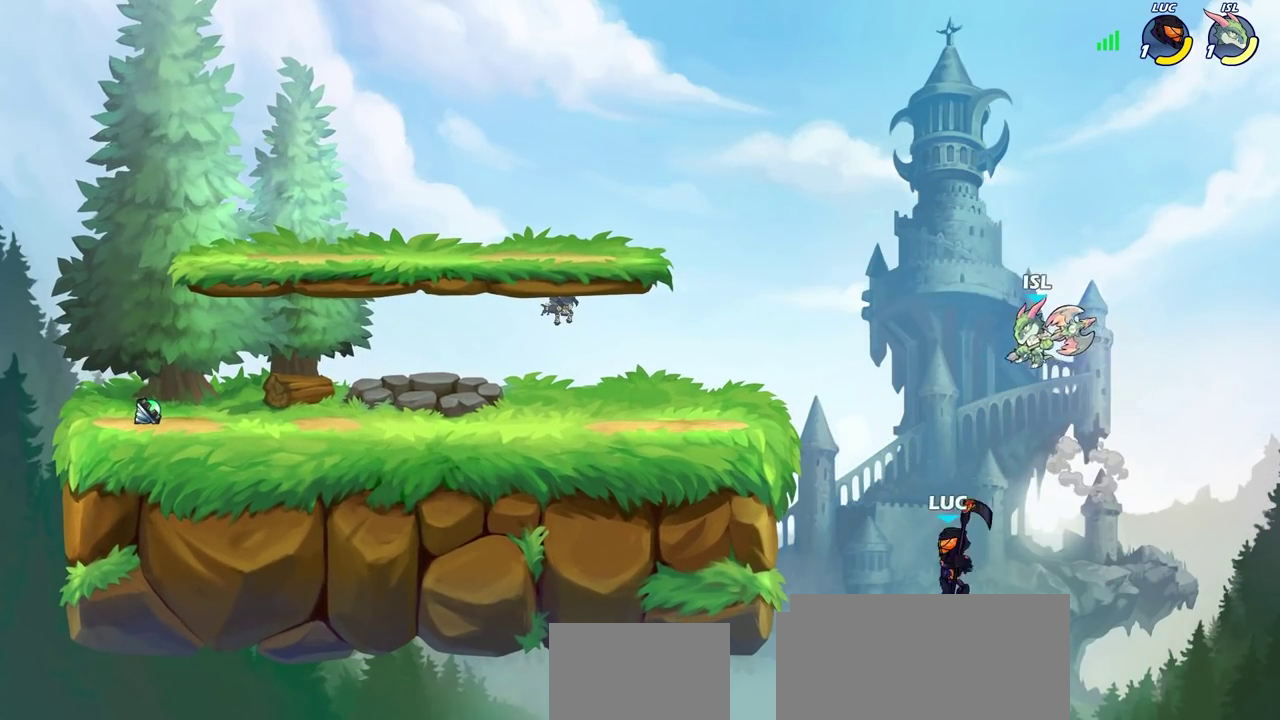
Gameplay with a controller (PlayStation layout); each line is a JSON object with the inputs held at the frame after it (dt_ms = milliseconds from this image to that frame). "events" lists button and stick changes between this image and that frame as [ms after this image, input, new state], when the widget could be followed in between. Not read: L2 R2.
{"dt_ms": 300, "buttons": ["CIRCLE"], "left_stick": "up-left", "right_stick": "center", "events": [[33, "CROSS", "down"], [167, "CROSS", "up"], [250, "CIRCLE", "down"], [283, "left_stick", "up-left"]]}
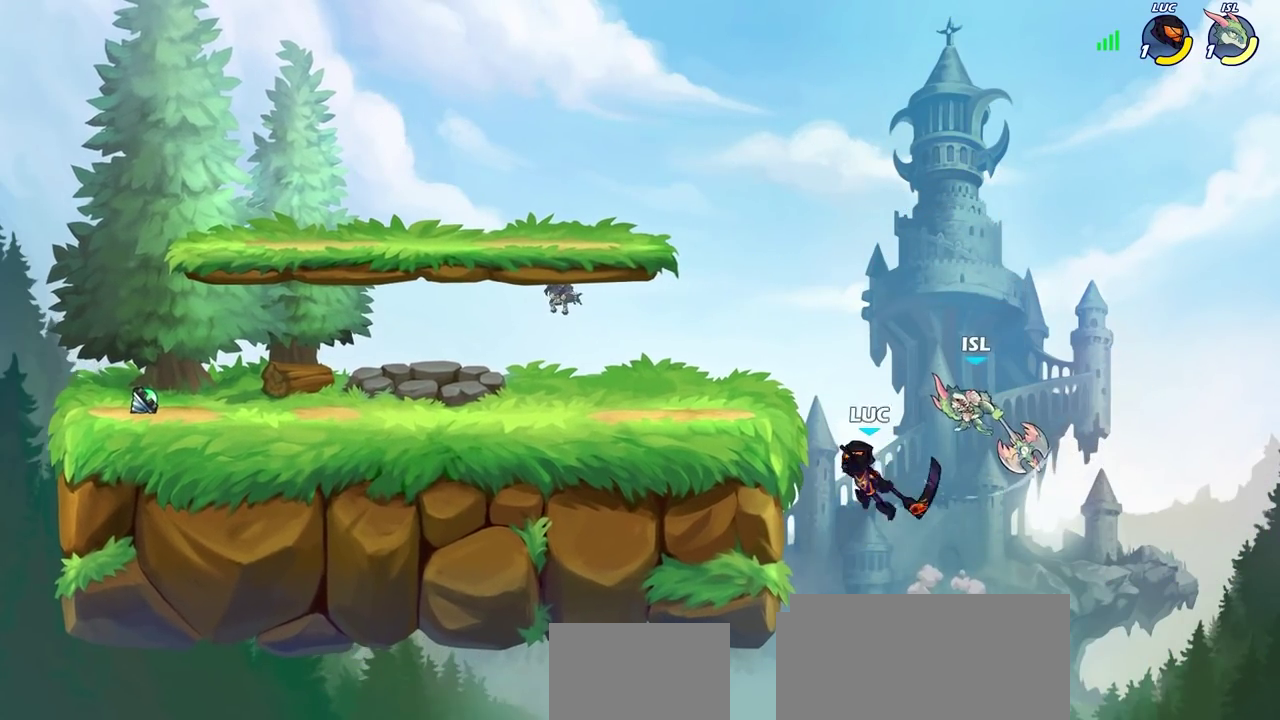
{"dt_ms": 400, "buttons": [], "left_stick": "left", "right_stick": "center", "events": [[67, "CIRCLE", "up"], [283, "left_stick", "left"]]}
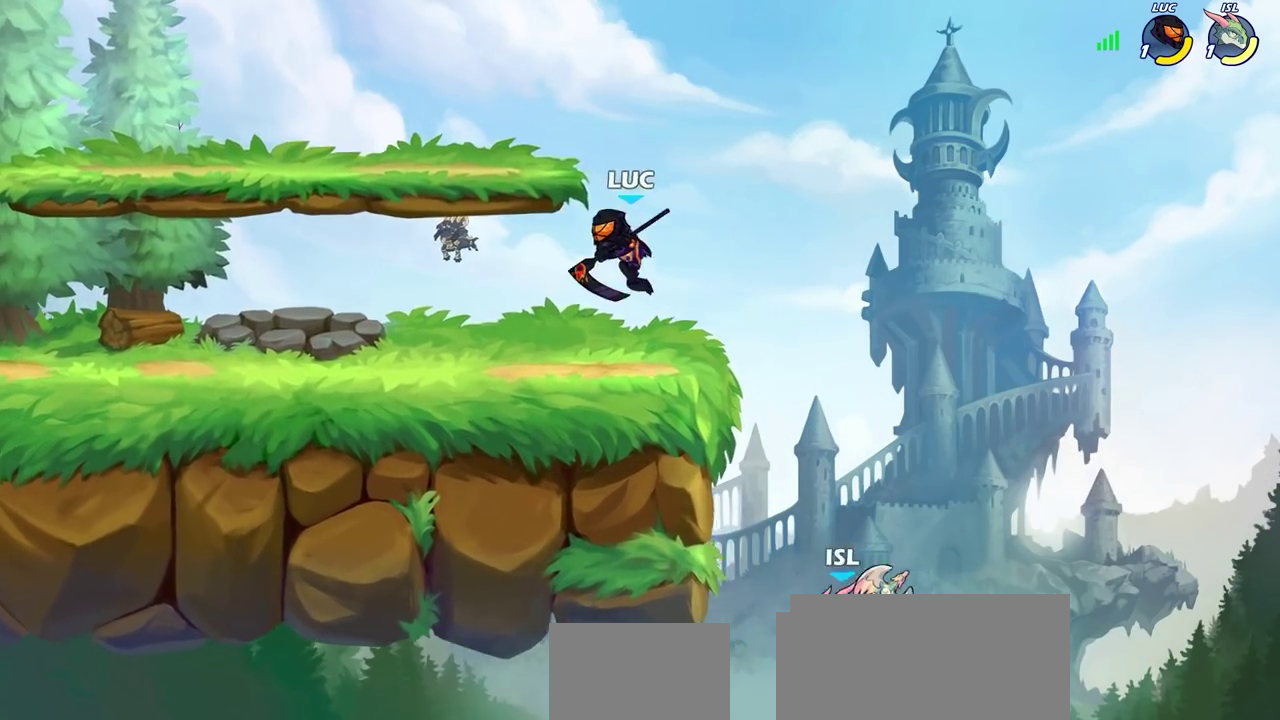
{"dt_ms": 600, "buttons": [], "left_stick": "right", "right_stick": "center", "events": [[117, "left_stick", "right"], [200, "left_stick", "center"], [283, "left_stick", "left"], [383, "left_stick", "right"]]}
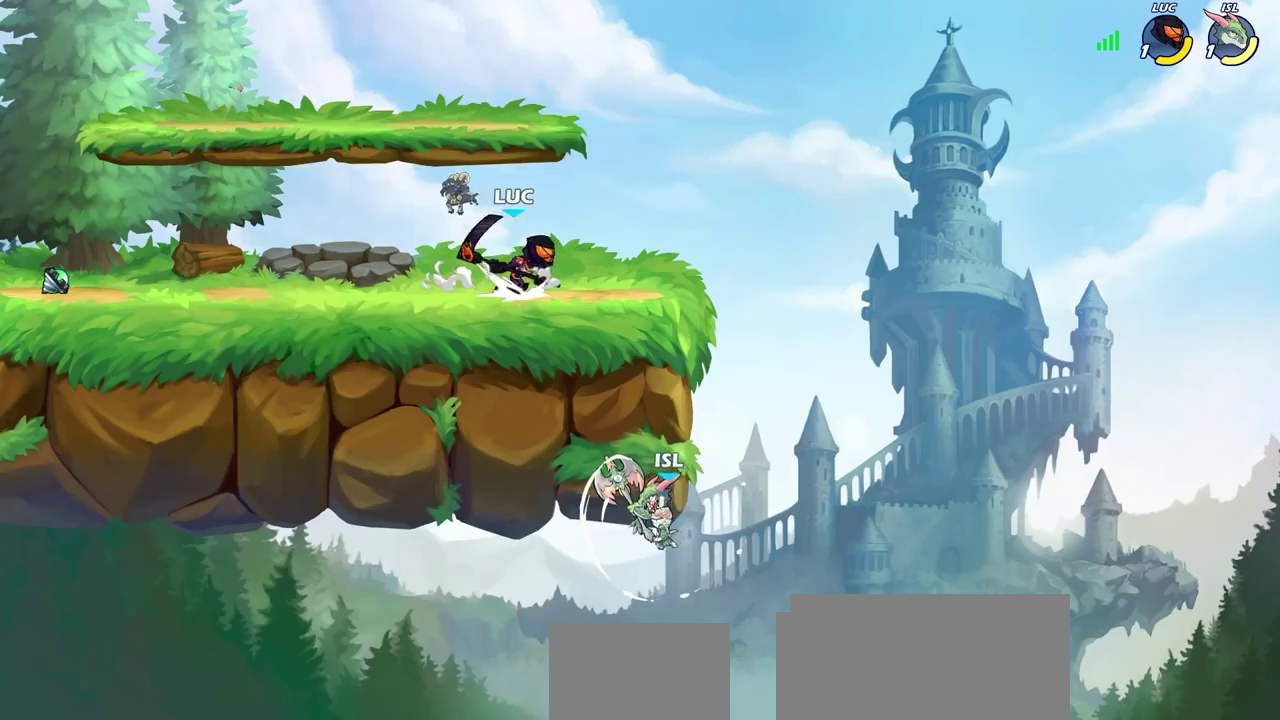
{"dt_ms": 300, "buttons": [], "left_stick": "up-left", "right_stick": "center", "events": [[17, "CROSS", "down"], [133, "CROSS", "up"], [250, "left_stick", "up-left"]]}
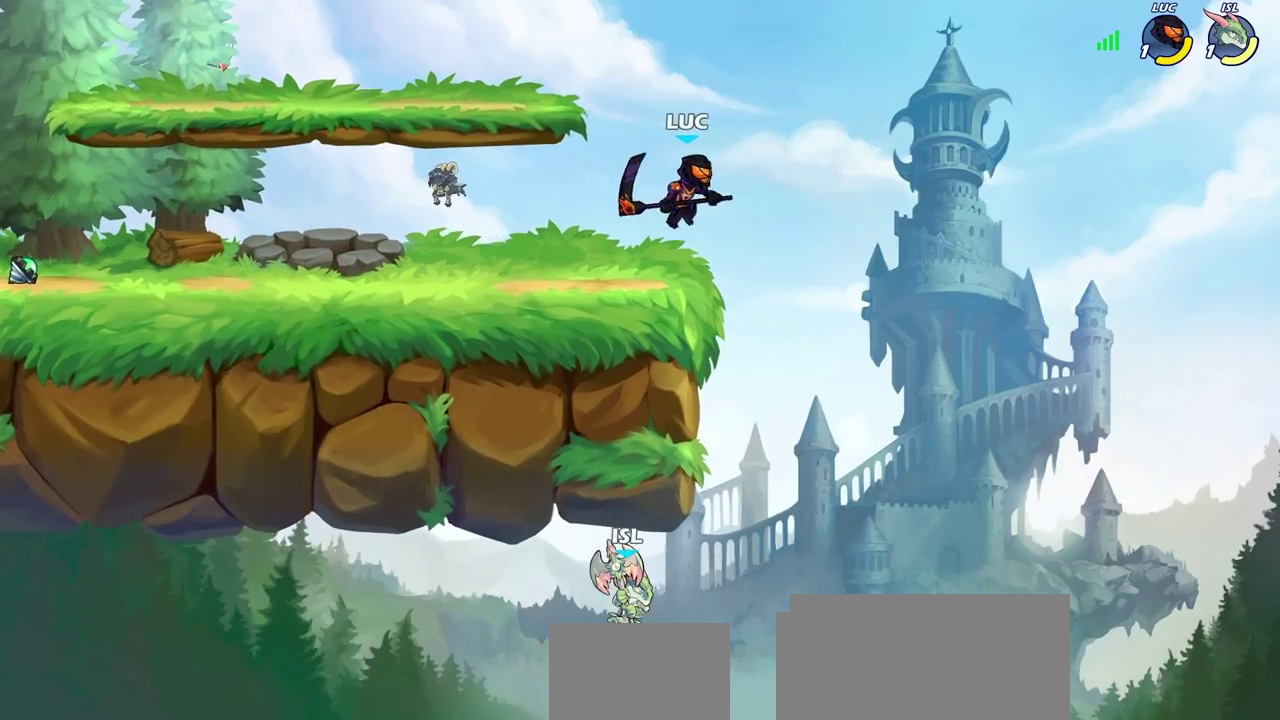
{"dt_ms": 800, "buttons": [], "left_stick": "center", "right_stick": "center", "events": [[117, "left_stick", "center"], [183, "left_stick", "down-left"], [233, "CIRCLE", "down"], [333, "CIRCLE", "up"], [383, "left_stick", "center"]]}
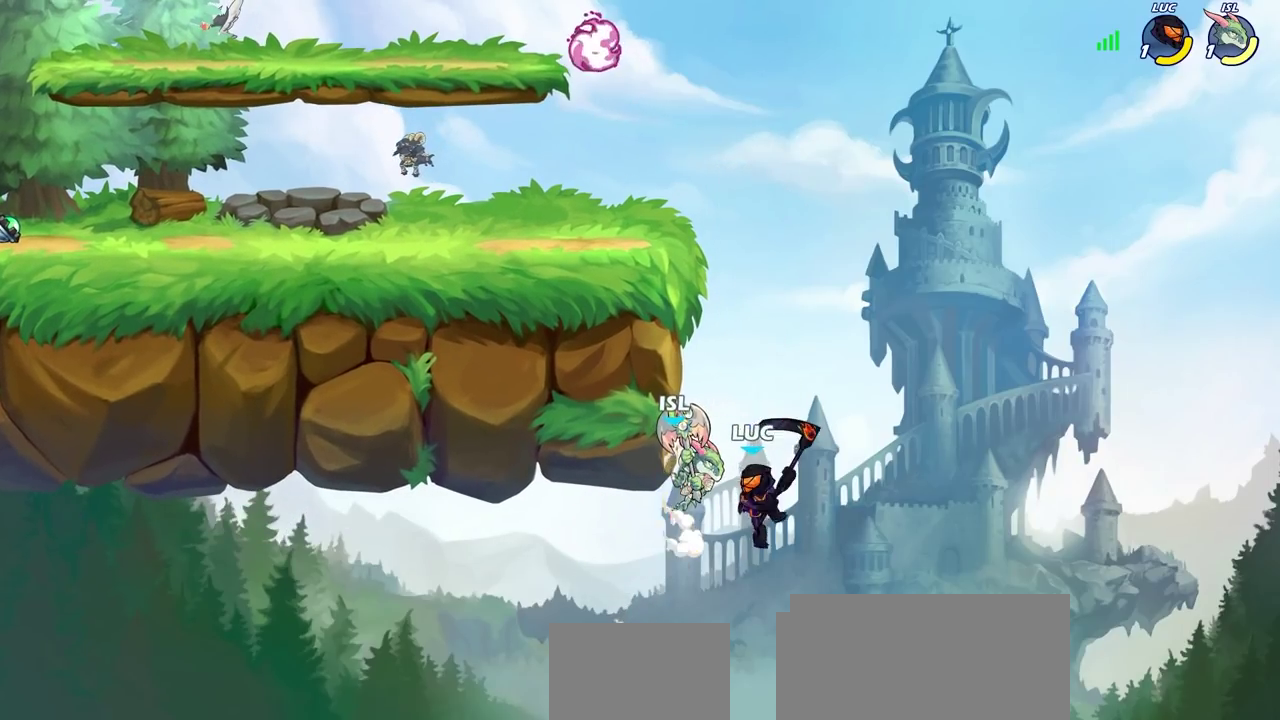
{"dt_ms": 400, "buttons": [], "left_stick": "center", "right_stick": "center", "events": [[67, "CROSS", "down"], [133, "CIRCLE", "down"], [150, "CROSS", "up"], [233, "CIRCLE", "up"]]}
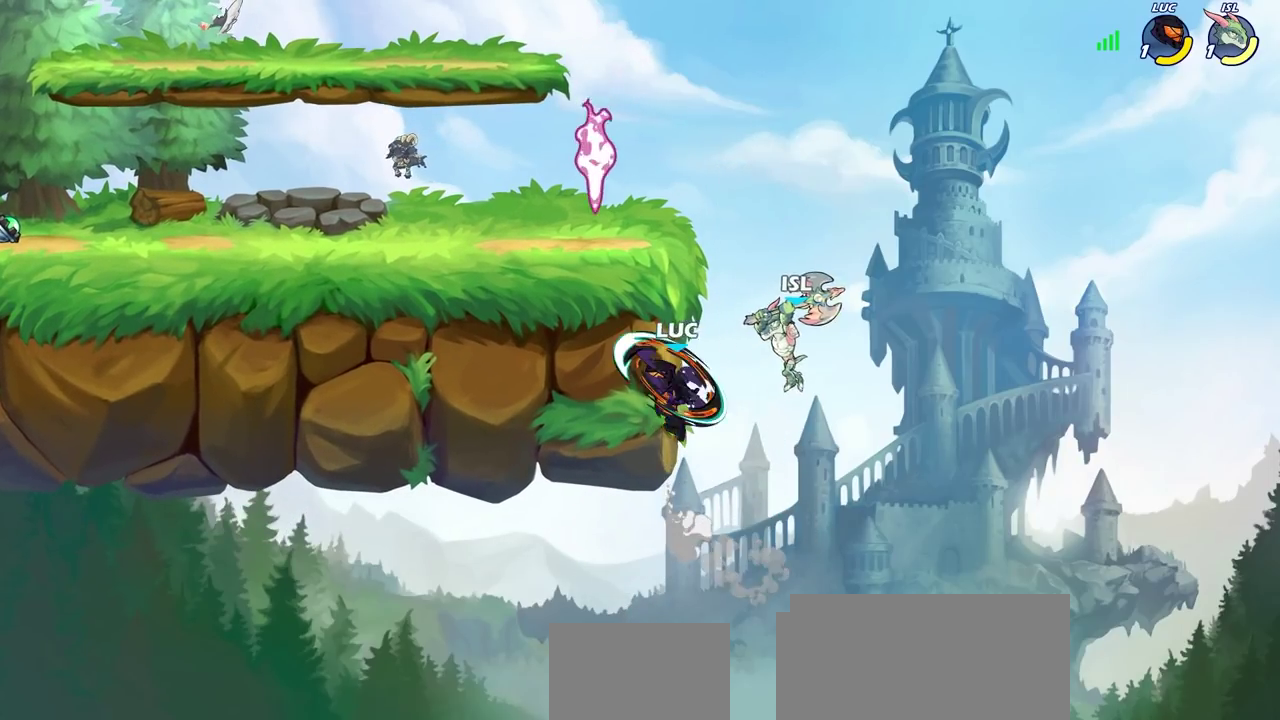
{"dt_ms": 600, "buttons": [], "left_stick": "left", "right_stick": "center", "events": [[83, "left_stick", "up-left"], [383, "left_stick", "right"], [450, "SQUARE", "down"], [517, "SQUARE", "up"], [517, "left_stick", "up-left"], [567, "left_stick", "left"]]}
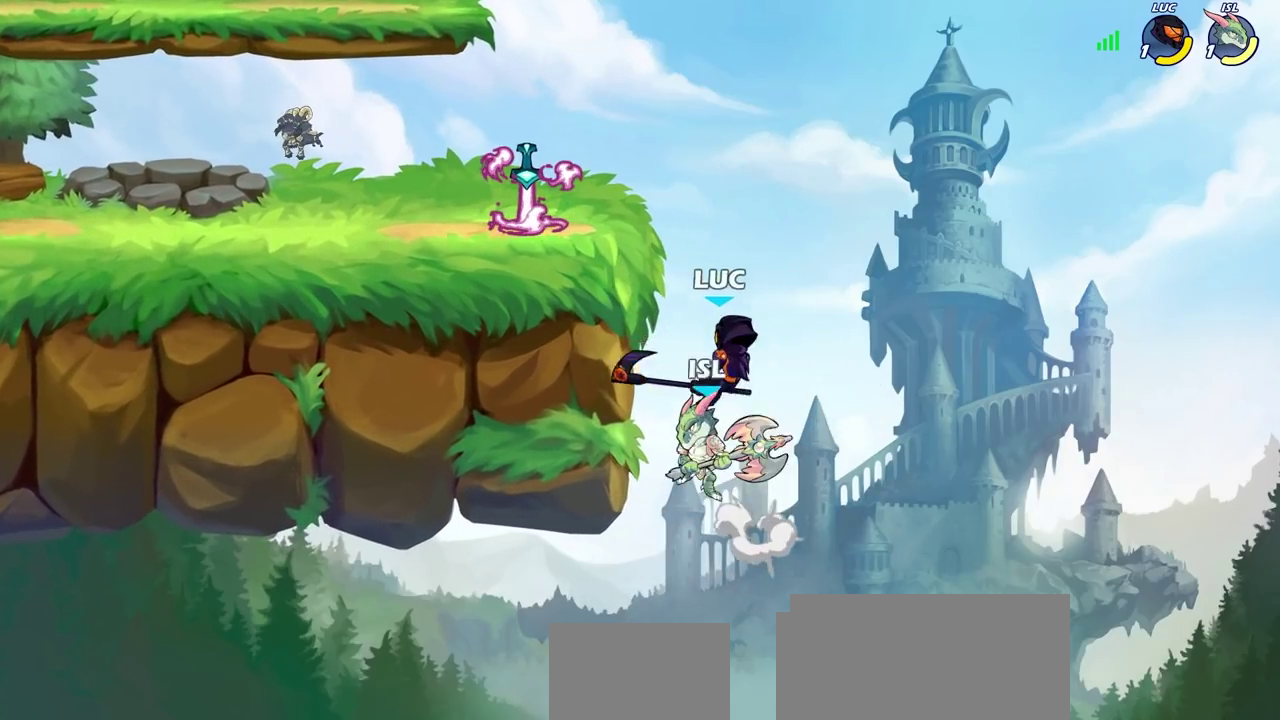
{"dt_ms": 400, "buttons": [], "left_stick": "up-right", "right_stick": "center", "events": [[83, "left_stick", "up-left"], [167, "left_stick", "up-right"]]}
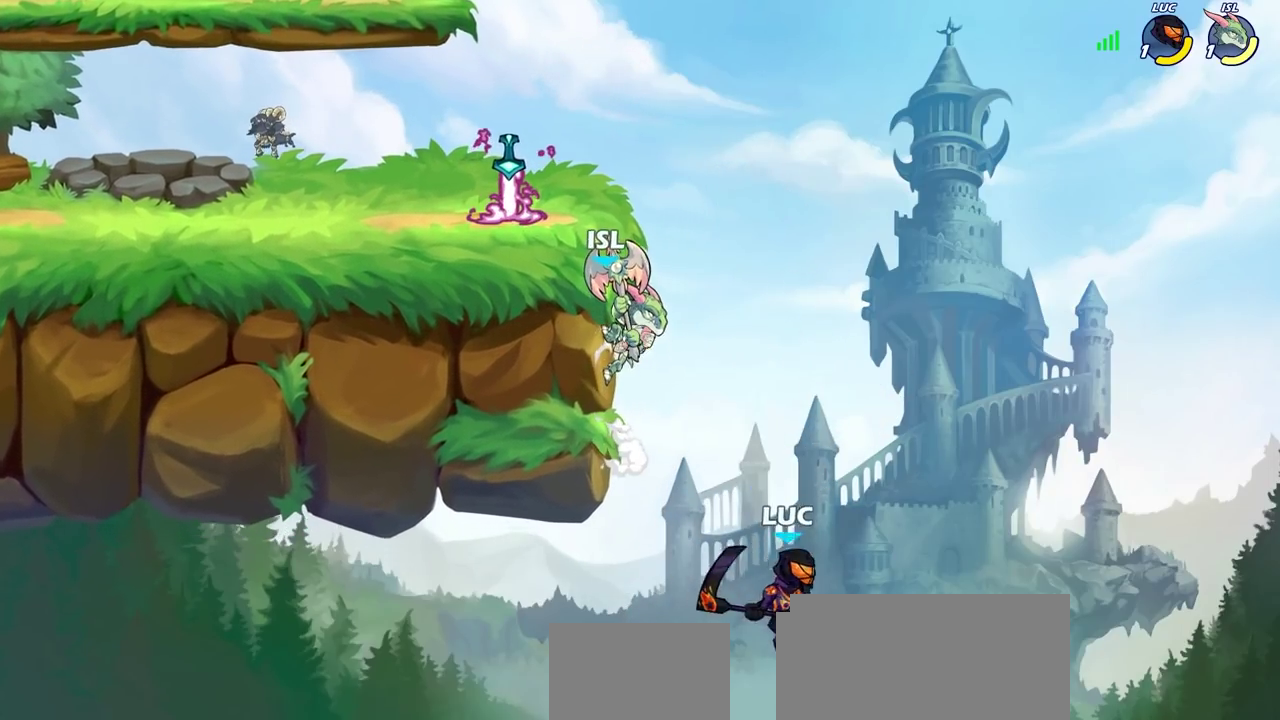
{"dt_ms": 500, "buttons": [], "left_stick": "up-left", "right_stick": "center", "events": [[17, "left_stick", "right"], [33, "CROSS", "down"], [67, "left_stick", "up-right"], [117, "left_stick", "up"], [167, "left_stick", "up-left"], [200, "CROSS", "up"], [283, "left_stick", "center"], [333, "left_stick", "up-left"]]}
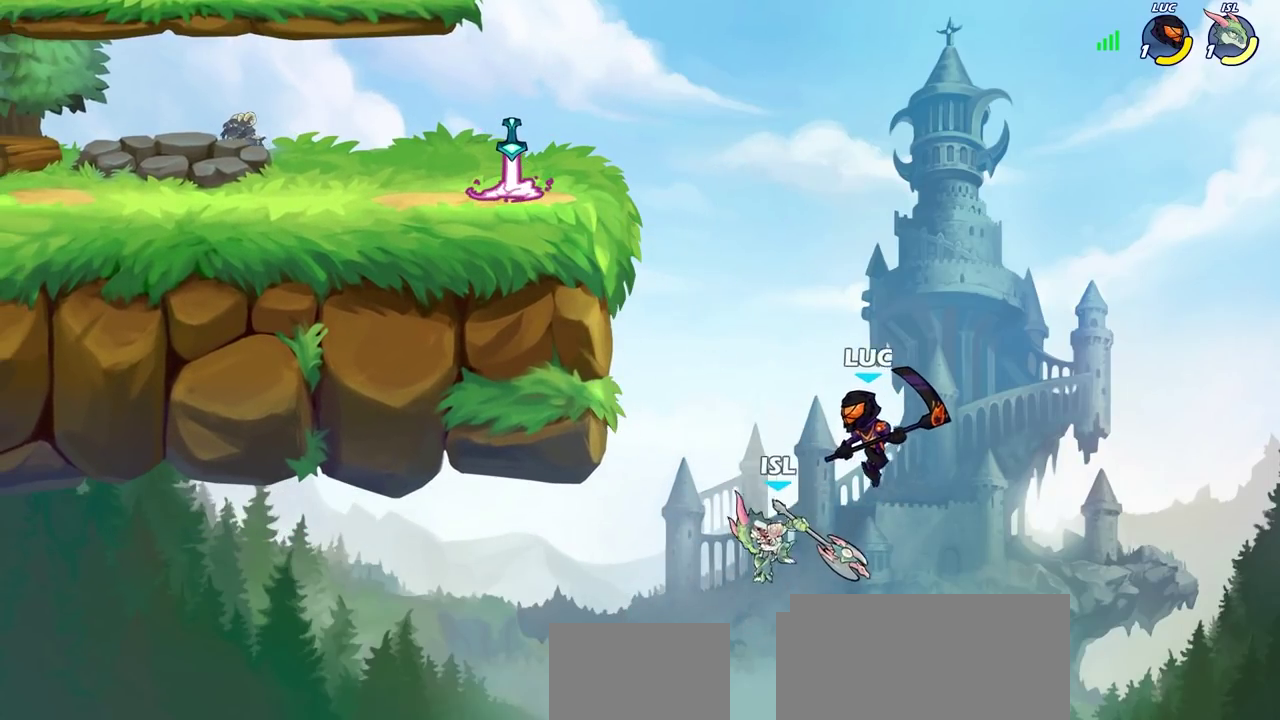
{"dt_ms": 300, "buttons": [], "left_stick": "up-left", "right_stick": "center", "events": [[100, "CROSS", "down"], [267, "CROSS", "up"]]}
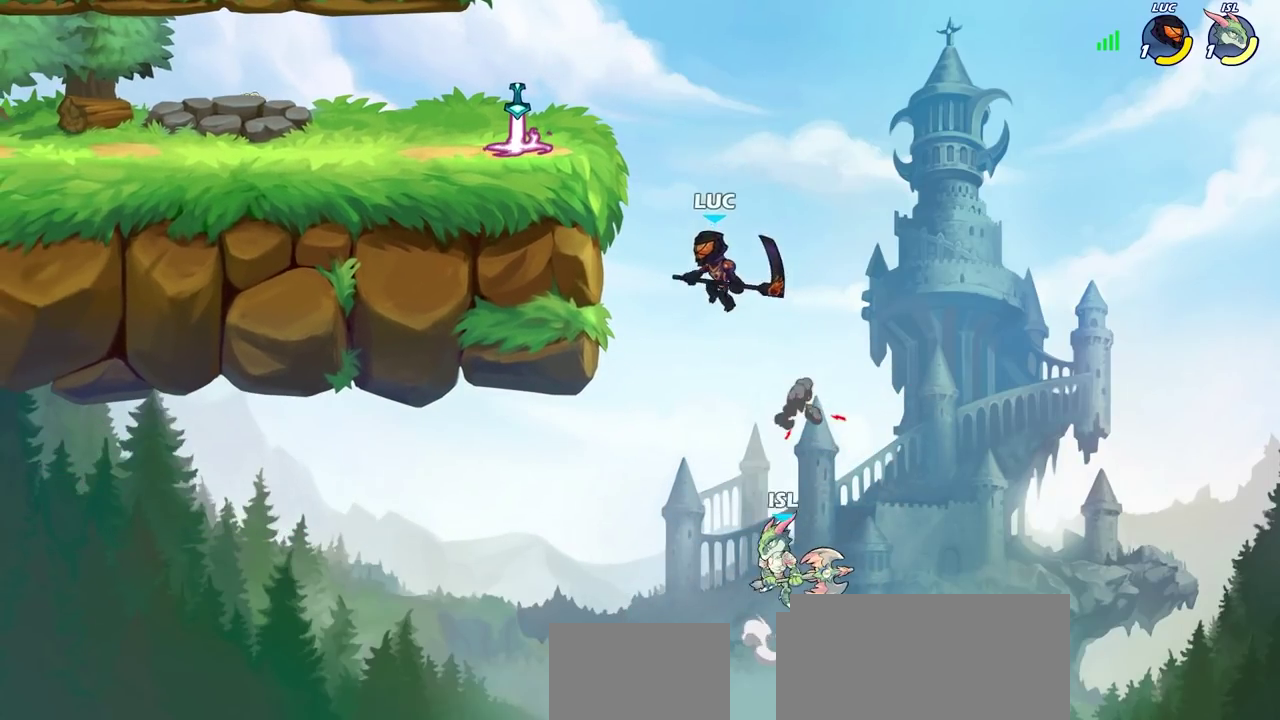
{"dt_ms": 800, "buttons": ["SQUARE"], "left_stick": "down-left", "right_stick": "center", "events": [[133, "left_stick", "left"], [200, "left_stick", "down-left"], [367, "CROSS", "down"], [433, "left_stick", "up-left"], [533, "CROSS", "up"], [667, "left_stick", "down-left"], [733, "SQUARE", "down"]]}
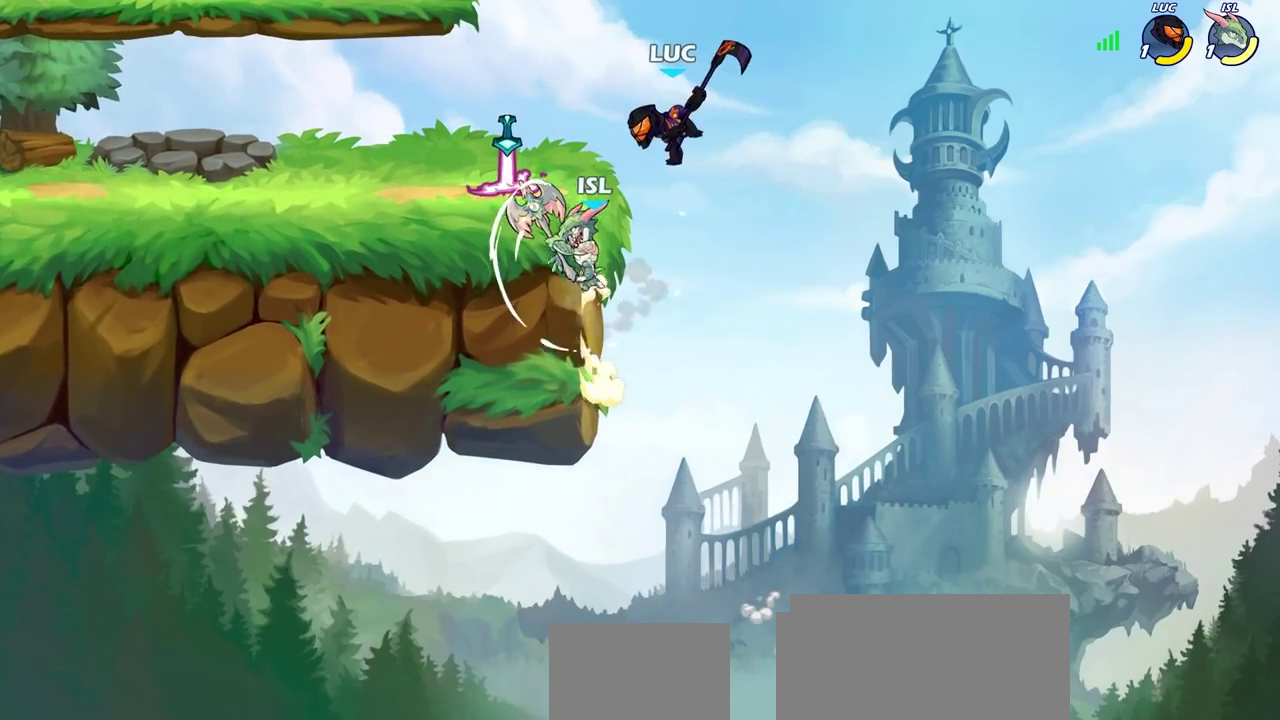
{"dt_ms": 400, "buttons": [], "left_stick": "center", "right_stick": "center", "events": [[17, "SQUARE", "up"], [67, "left_stick", "down-right"], [167, "left_stick", "left"], [267, "left_stick", "center"]]}
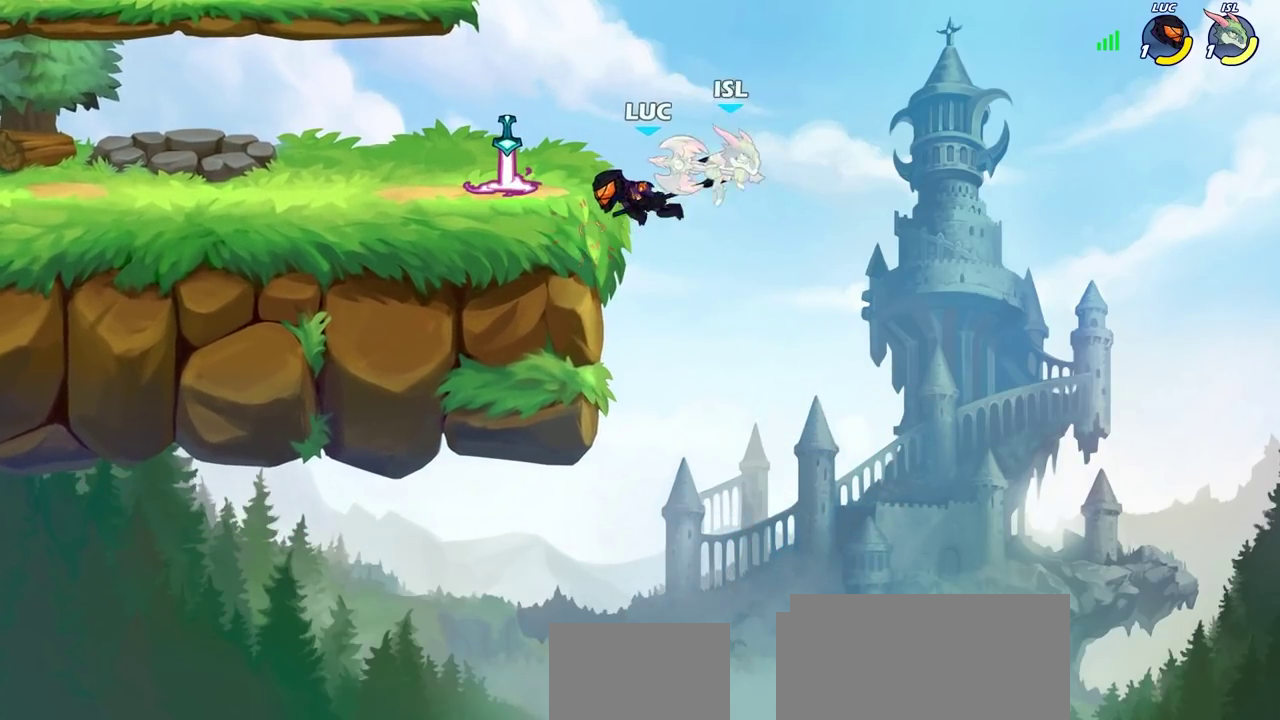
{"dt_ms": 500, "buttons": [], "left_stick": "center", "right_stick": "center", "events": [[300, "CIRCLE", "down"], [300, "left_stick", "down"], [400, "CIRCLE", "up"], [417, "left_stick", "center"]]}
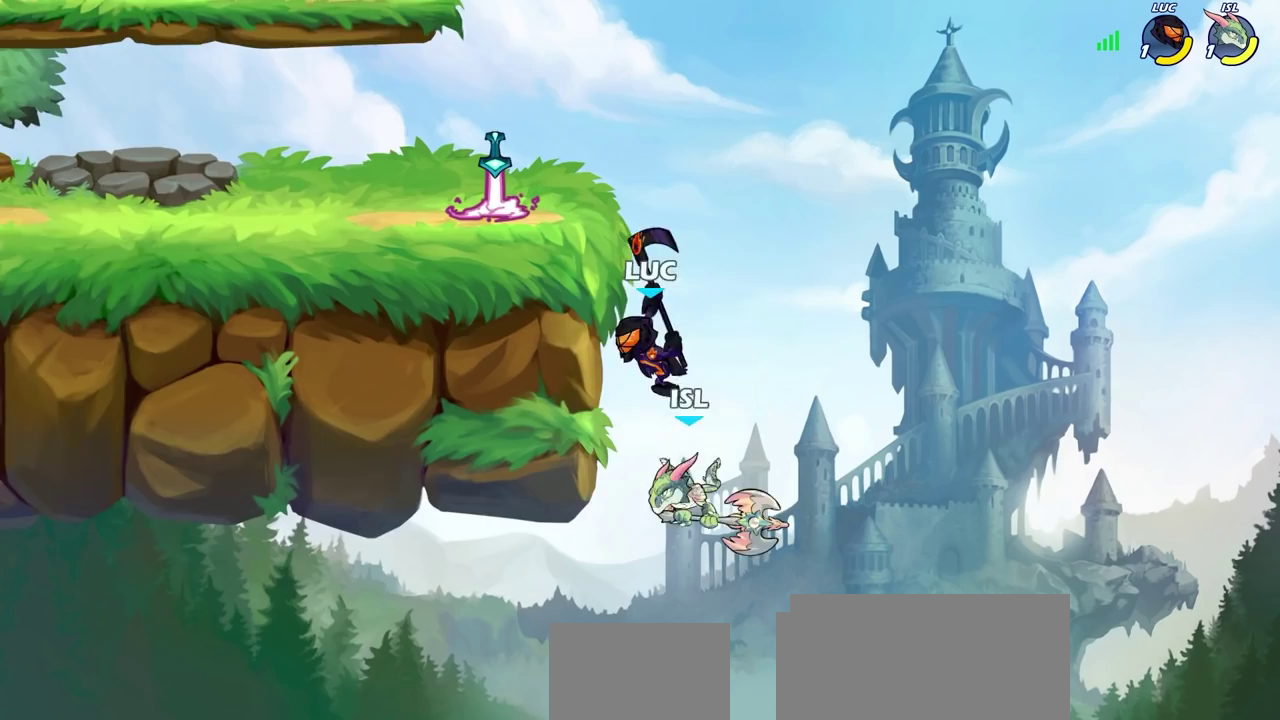
{"dt_ms": 500, "buttons": [], "left_stick": "right", "right_stick": "center", "events": [[417, "left_stick", "right"]]}
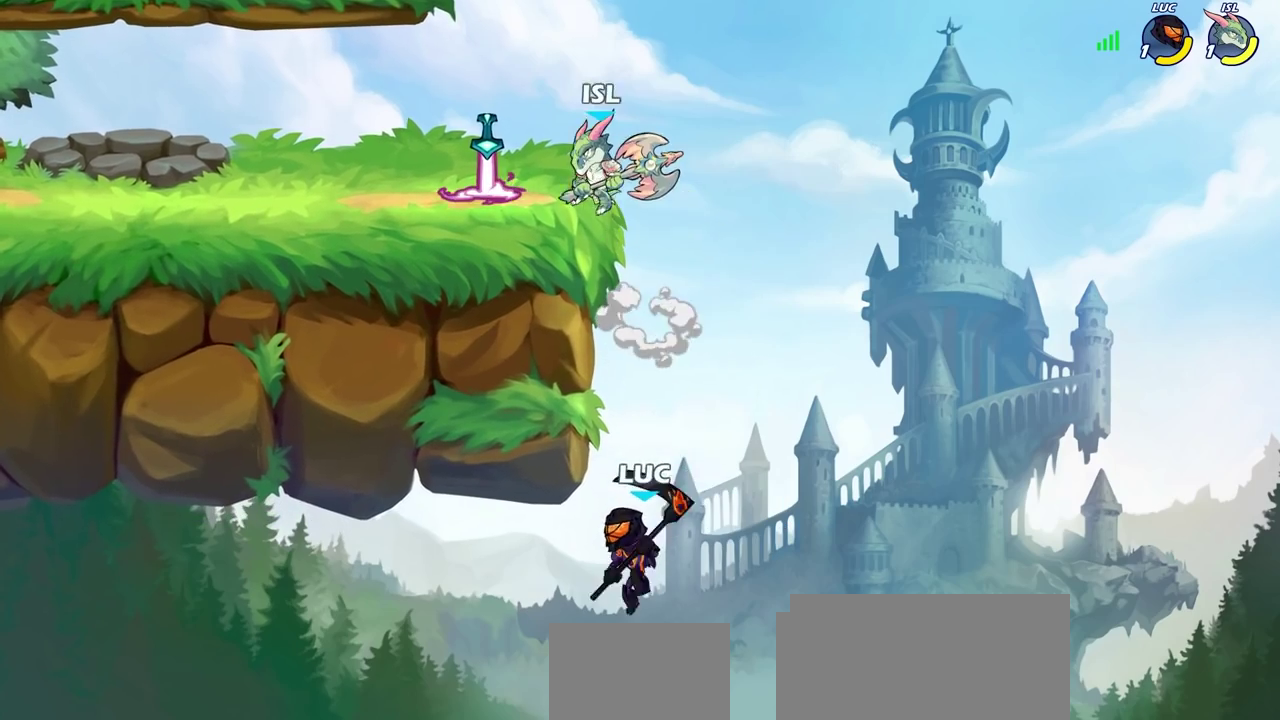
{"dt_ms": 700, "buttons": [], "left_stick": "up-left", "right_stick": "center", "events": [[50, "CROSS", "down"], [133, "left_stick", "up-right"], [217, "CROSS", "up"], [367, "CROSS", "down"], [400, "left_stick", "up-left"], [600, "CROSS", "up"]]}
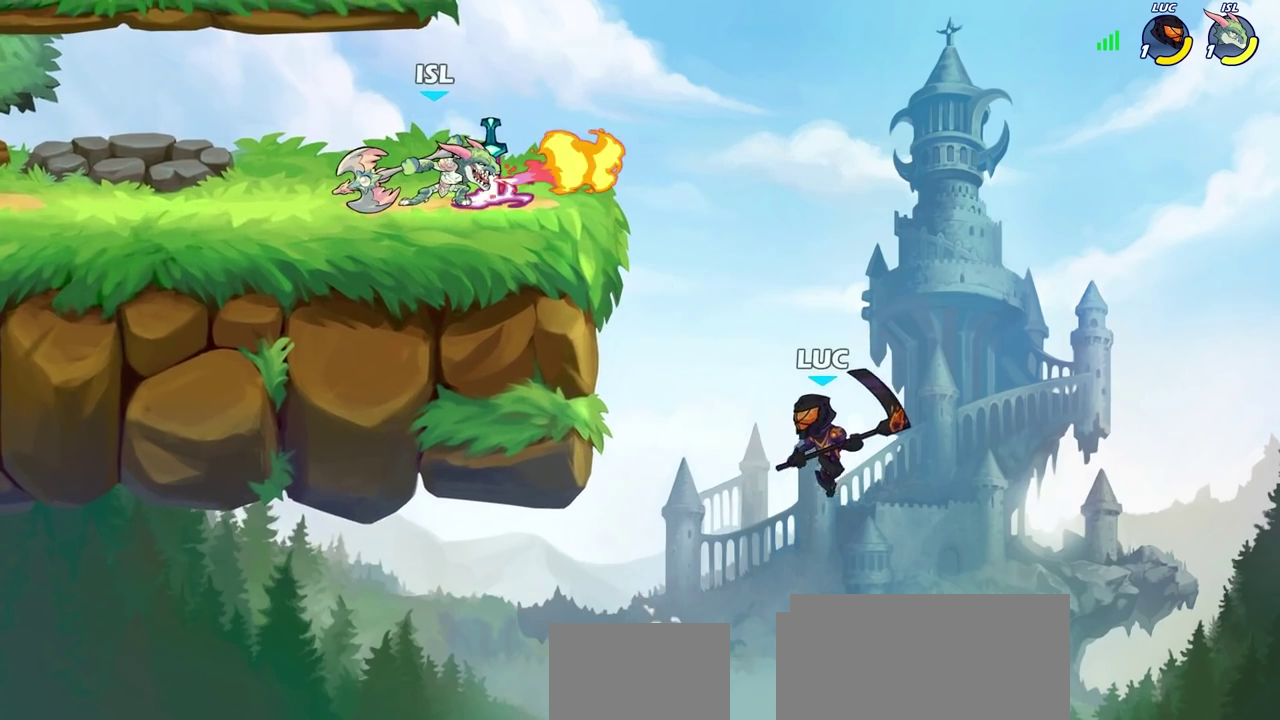
{"dt_ms": 300, "buttons": [], "left_stick": "up-left", "right_stick": "center", "events": []}
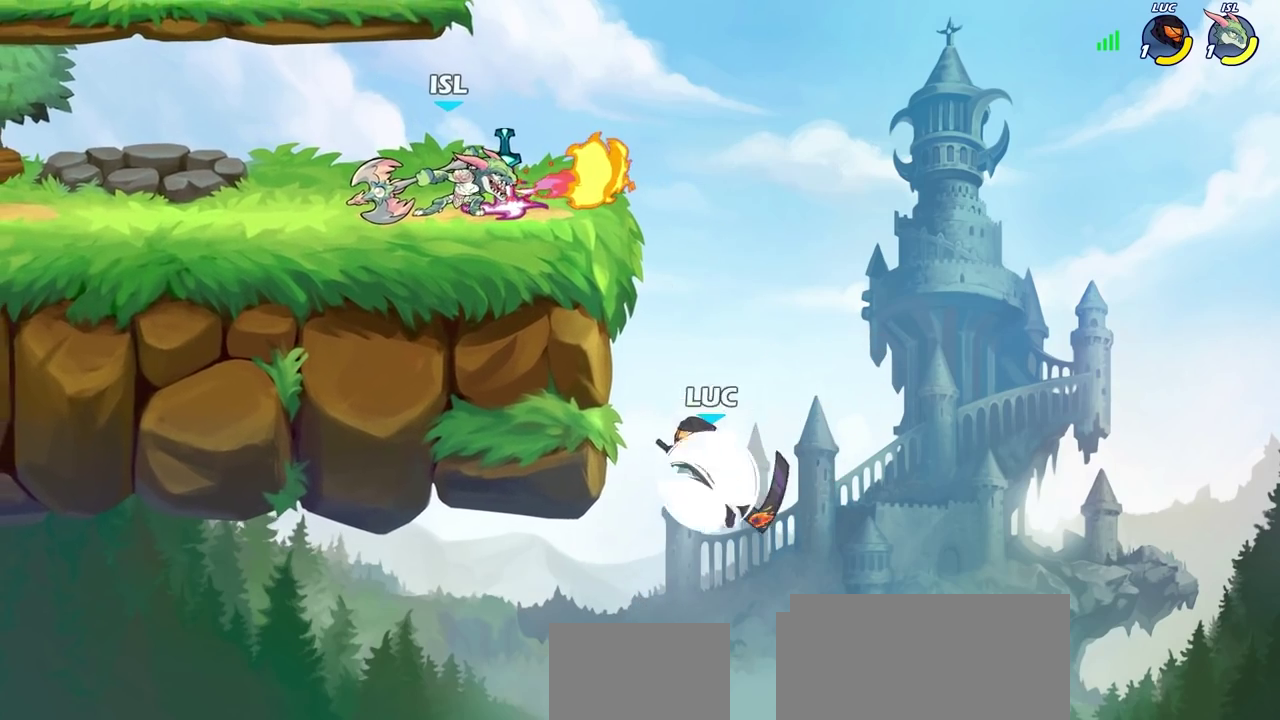
{"dt_ms": 500, "buttons": [], "left_stick": "up-left", "right_stick": "center", "events": [[267, "left_stick", "right"], [350, "CROSS", "down"], [350, "left_stick", "up-left"], [500, "CROSS", "up"]]}
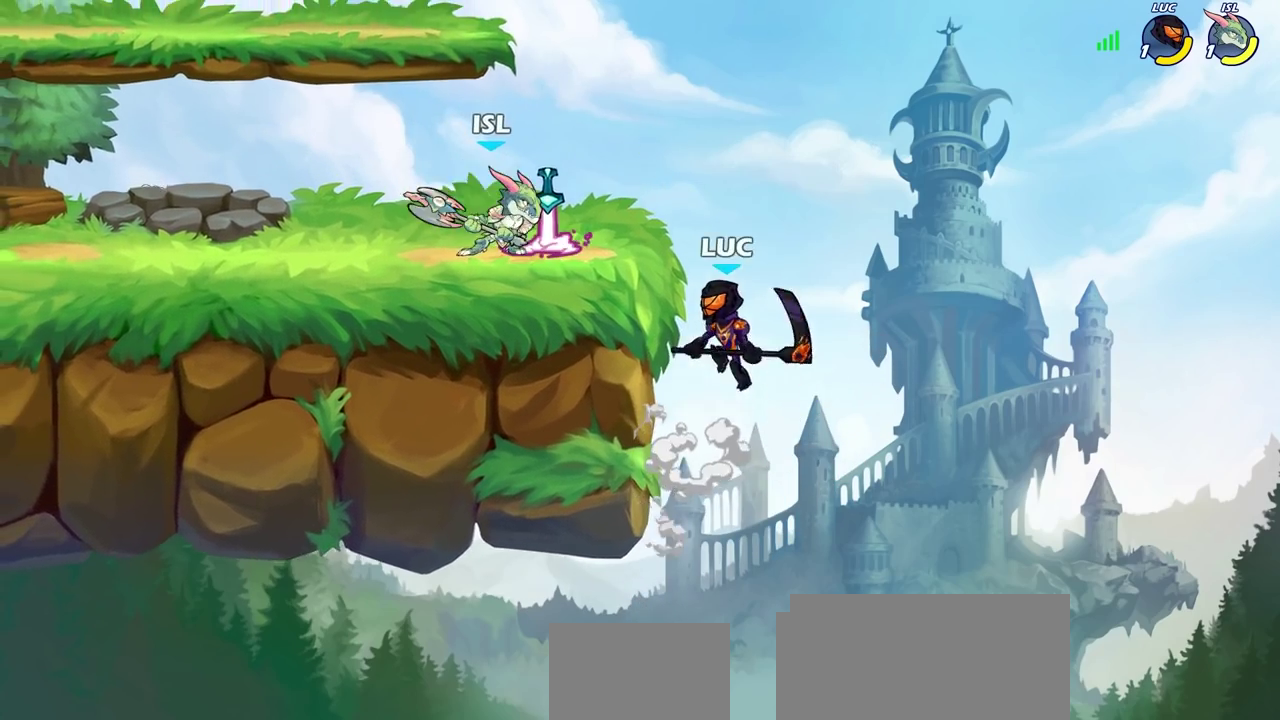
{"dt_ms": 700, "buttons": [], "left_stick": "left", "right_stick": "center", "events": [[50, "left_stick", "right"], [150, "CROSS", "down"], [200, "left_stick", "up-right"], [317, "left_stick", "up-left"], [383, "left_stick", "left"], [517, "CROSS", "up"]]}
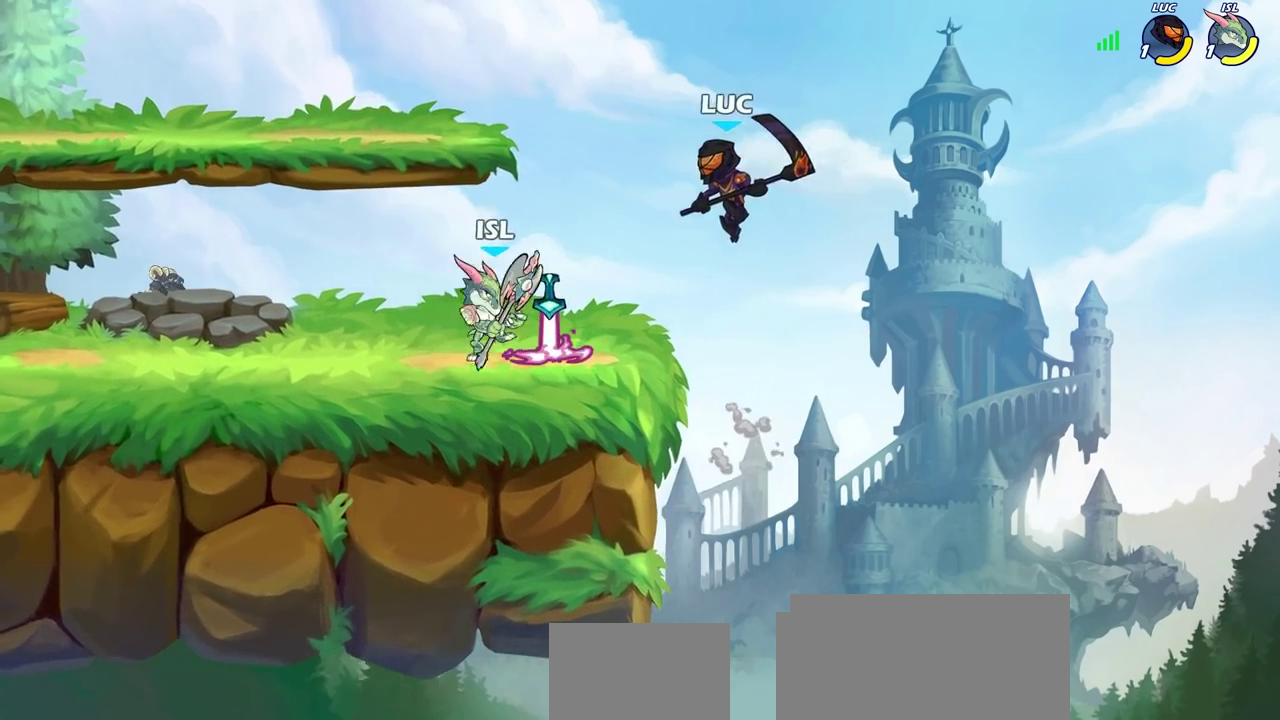
{"dt_ms": 300, "buttons": [], "left_stick": "center", "right_stick": "center", "events": [[33, "left_stick", "down-left"], [200, "left_stick", "center"]]}
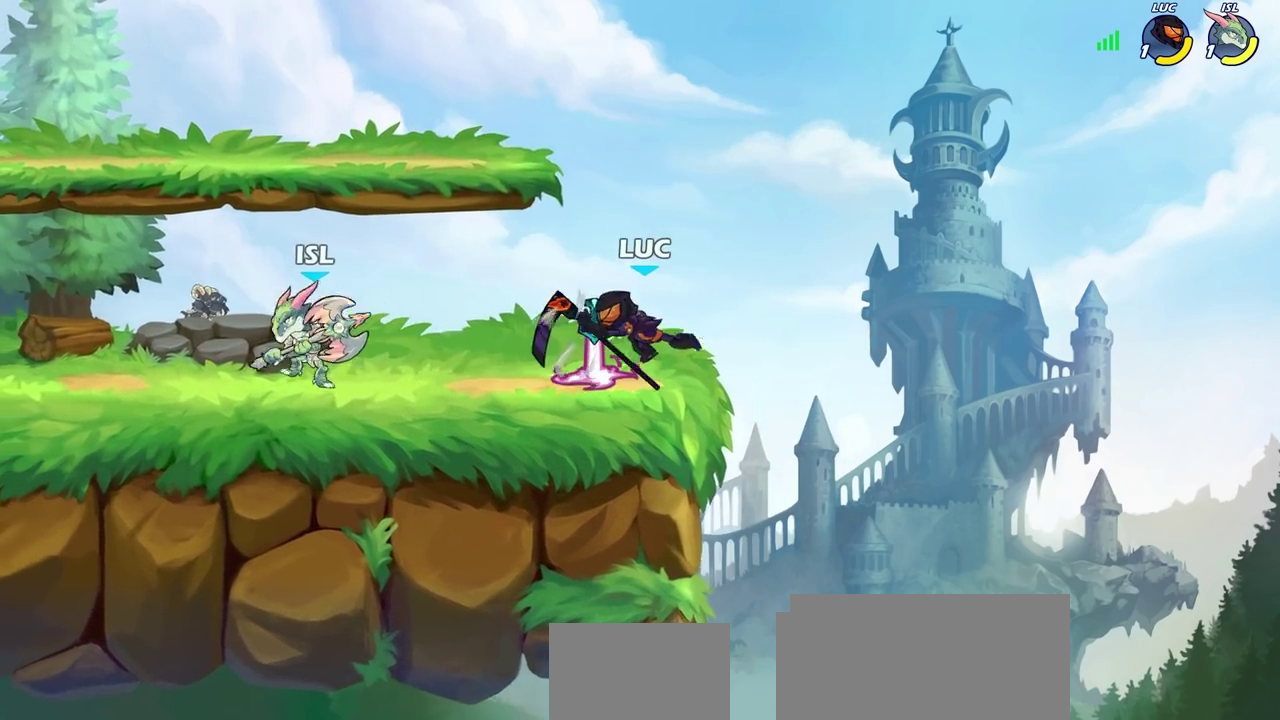
{"dt_ms": 400, "buttons": [], "left_stick": "up-left", "right_stick": "center", "events": [[283, "left_stick", "left"], [367, "left_stick", "up-left"]]}
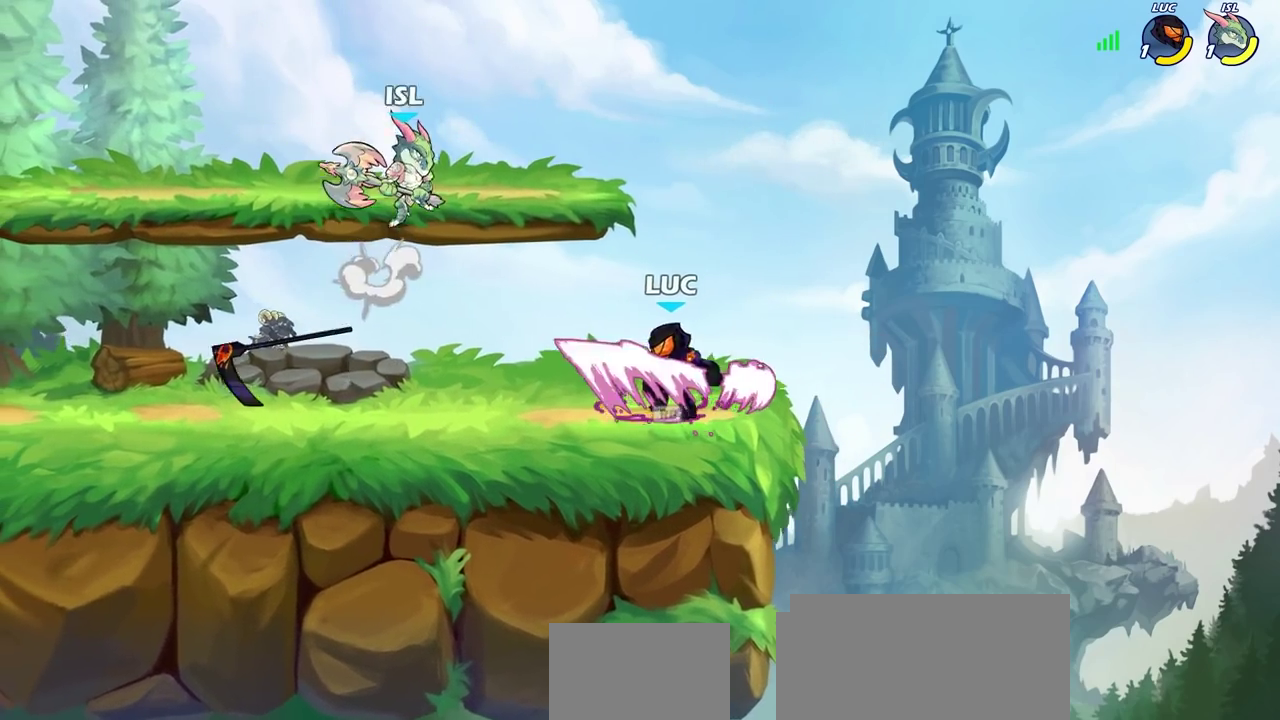
{"dt_ms": 600, "buttons": [], "left_stick": "center", "right_stick": "center", "events": [[67, "left_stick", "up-right"], [117, "left_stick", "right"], [283, "left_stick", "up"], [417, "left_stick", "center"]]}
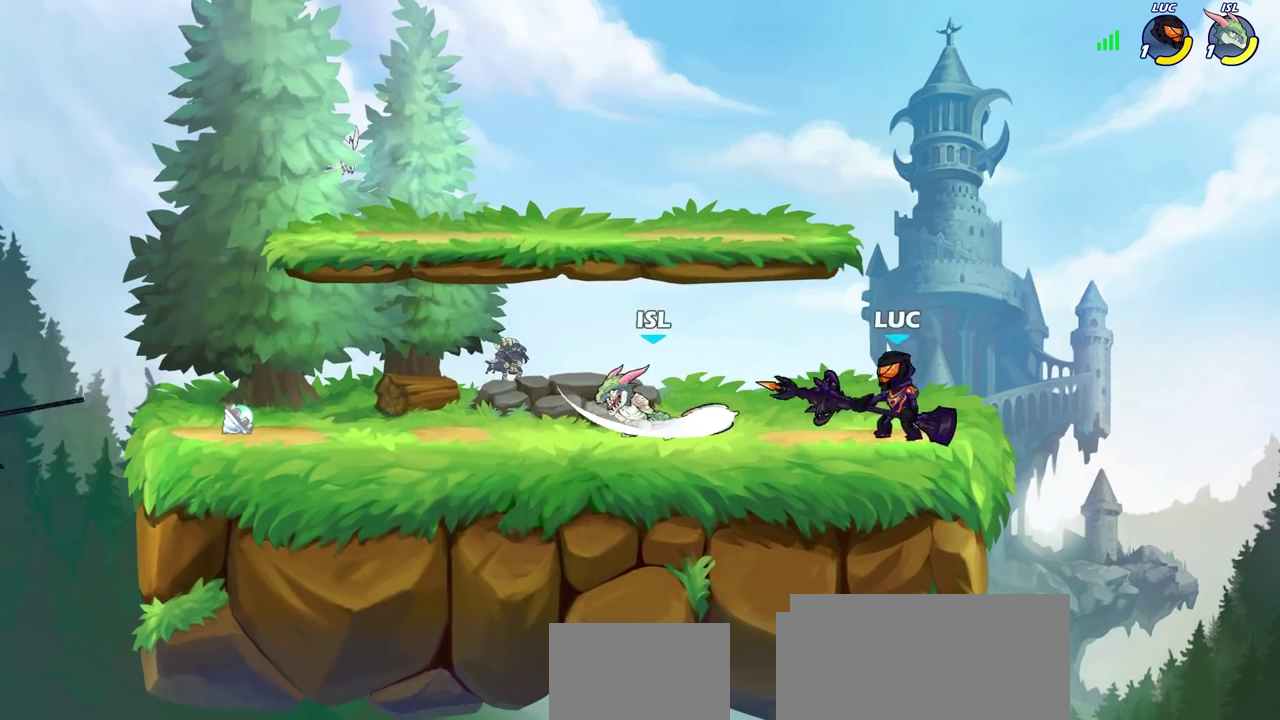
{"dt_ms": 300, "buttons": ["SQUARE"], "left_stick": "left", "right_stick": "center", "events": [[117, "left_stick", "left"], [267, "SQUARE", "down"]]}
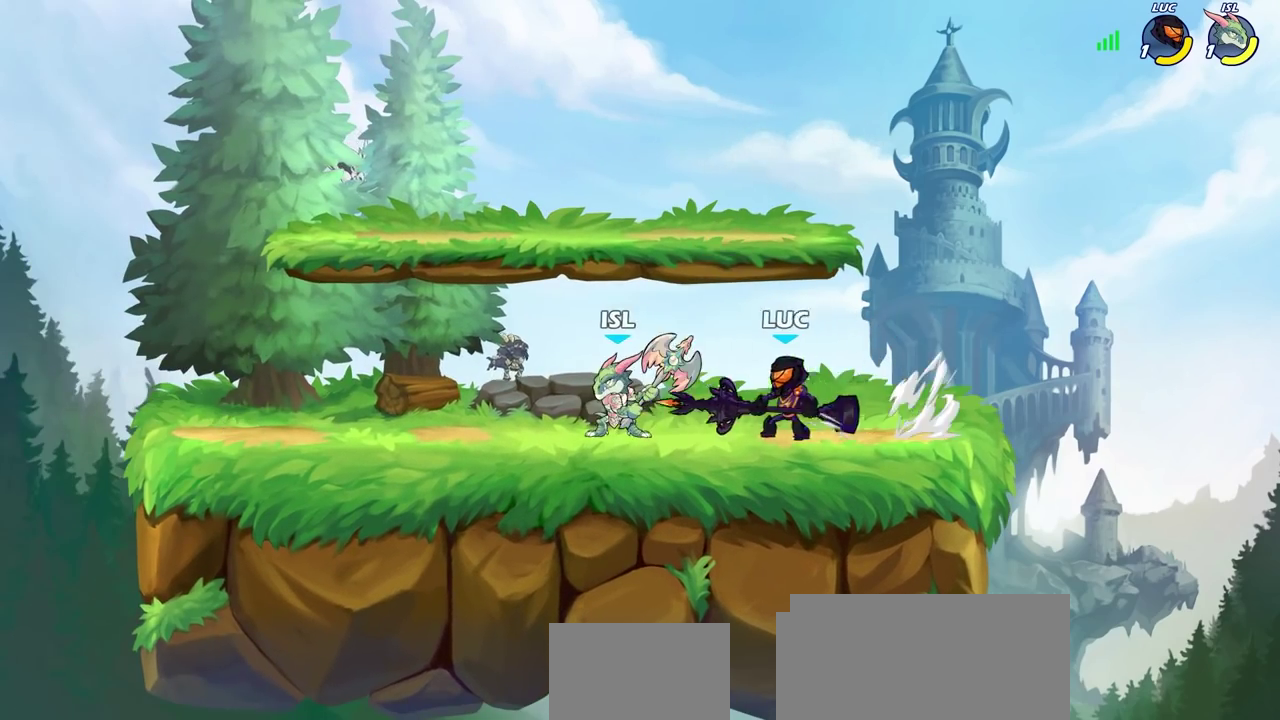
{"dt_ms": 700, "buttons": [], "left_stick": "center", "right_stick": "center", "events": [[50, "SQUARE", "up"], [67, "left_stick", "center"], [300, "CROSS", "down"], [350, "CIRCLE", "down"], [367, "CROSS", "up"], [400, "CIRCLE", "up"]]}
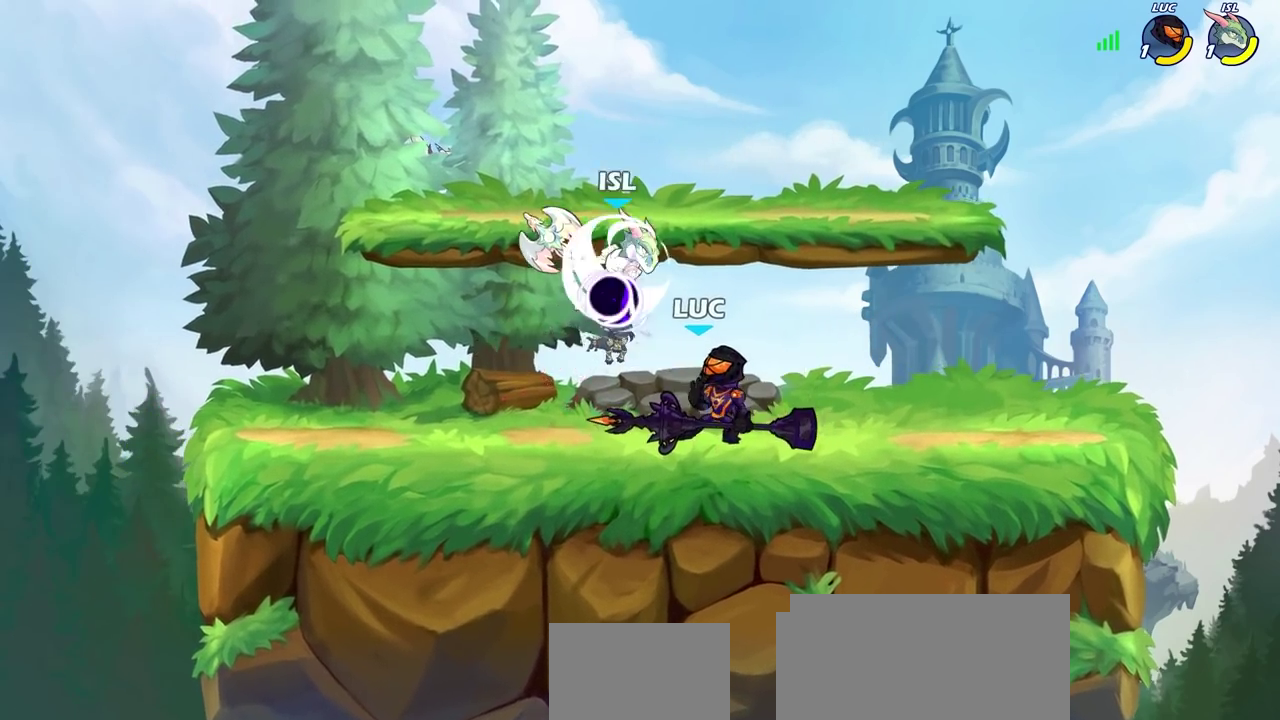
{"dt_ms": 700, "buttons": [], "left_stick": "left", "right_stick": "center", "events": [[700, "left_stick", "left"]]}
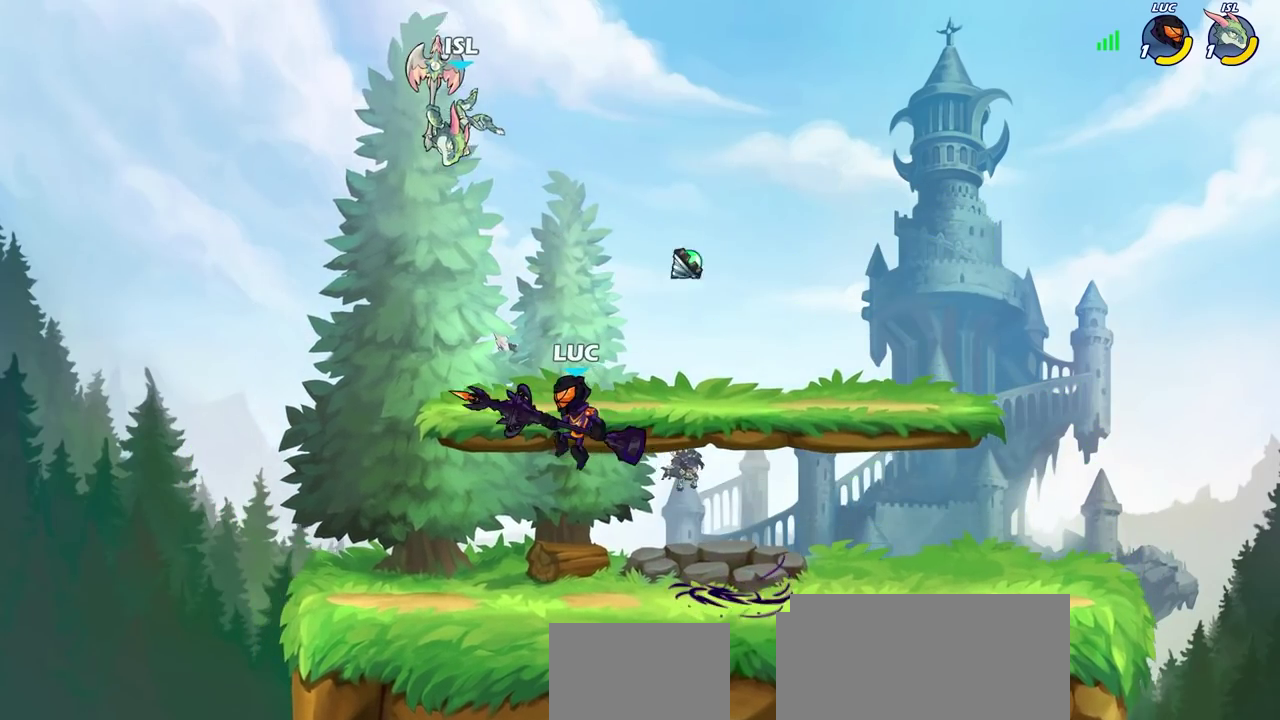
{"dt_ms": 300, "buttons": [], "left_stick": "left", "right_stick": "center"}
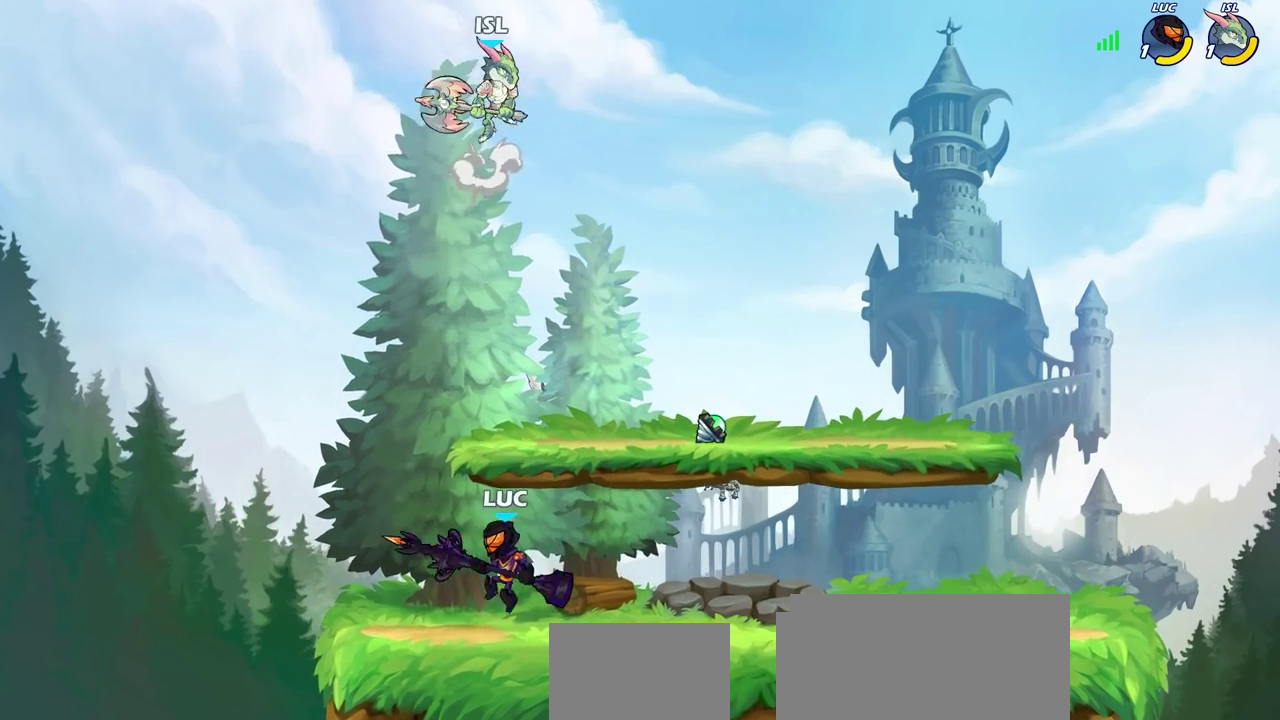
{"dt_ms": 400, "buttons": [], "left_stick": "up", "right_stick": "center", "events": [[83, "left_stick", "right"], [133, "CROSS", "down"], [217, "CROSS", "up"], [350, "left_stick", "up"]]}
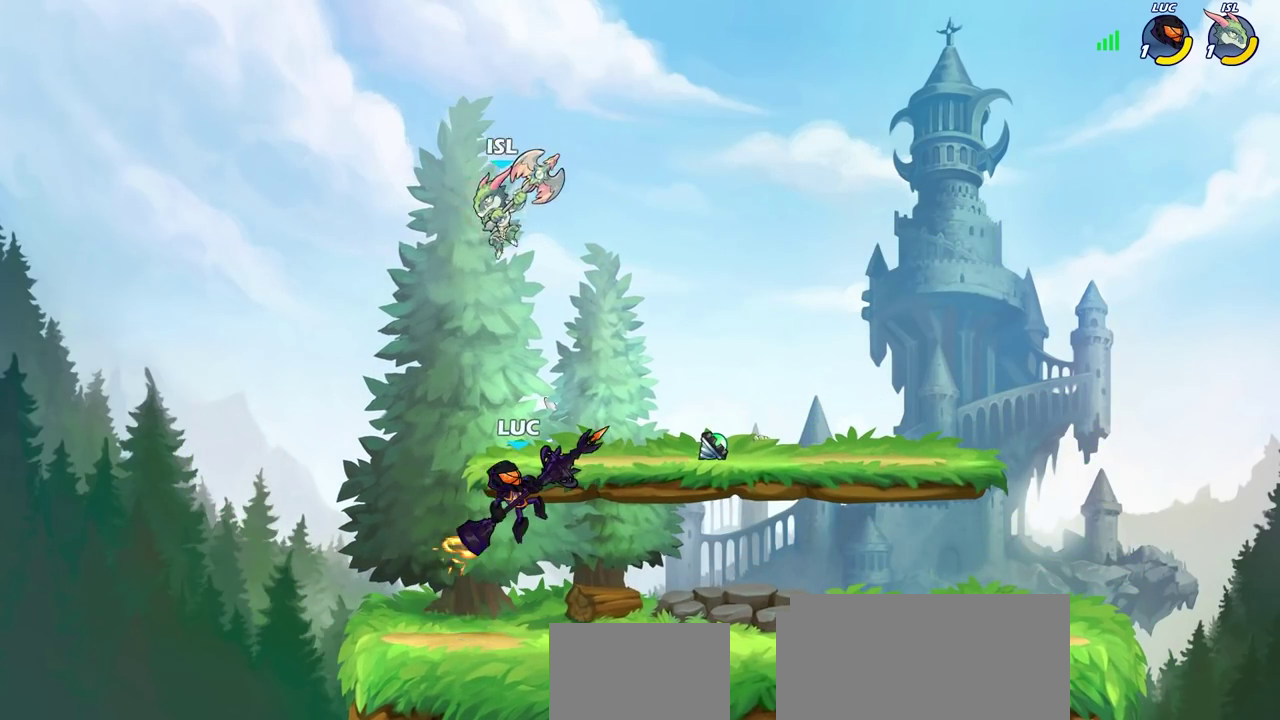
{"dt_ms": 600, "buttons": ["CROSS"], "left_stick": "right", "right_stick": "center", "events": [[17, "CIRCLE", "down"], [83, "CIRCLE", "up"], [83, "left_stick", "center"], [500, "left_stick", "up-right"], [550, "left_stick", "right"], [583, "CROSS", "down"]]}